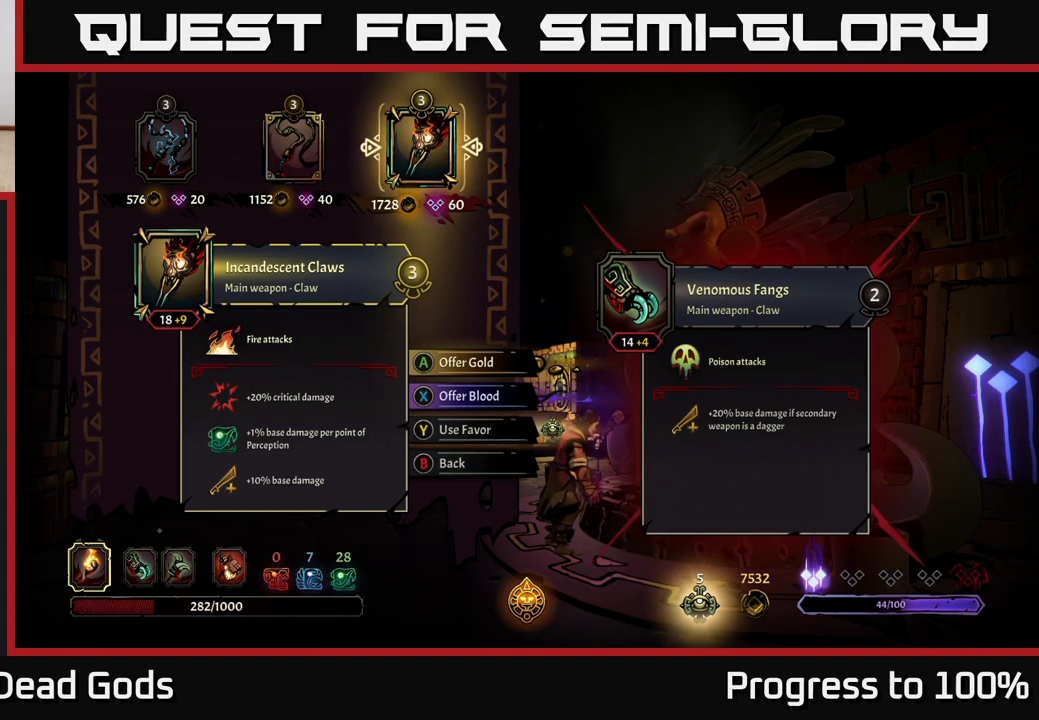
Gameplay with a controller (Xbox layout); each line is a JSON object with the inputs held at the frame after it. "events" lists button and stick changes between this image and that frame as [ms after this image, input, new state], when the widget could be followed in between.
{"buttons": [], "left_stick": "center", "right_stick": "center", "events": [[317, "left_stick", "left"], [467, "left_stick", "center"]]}
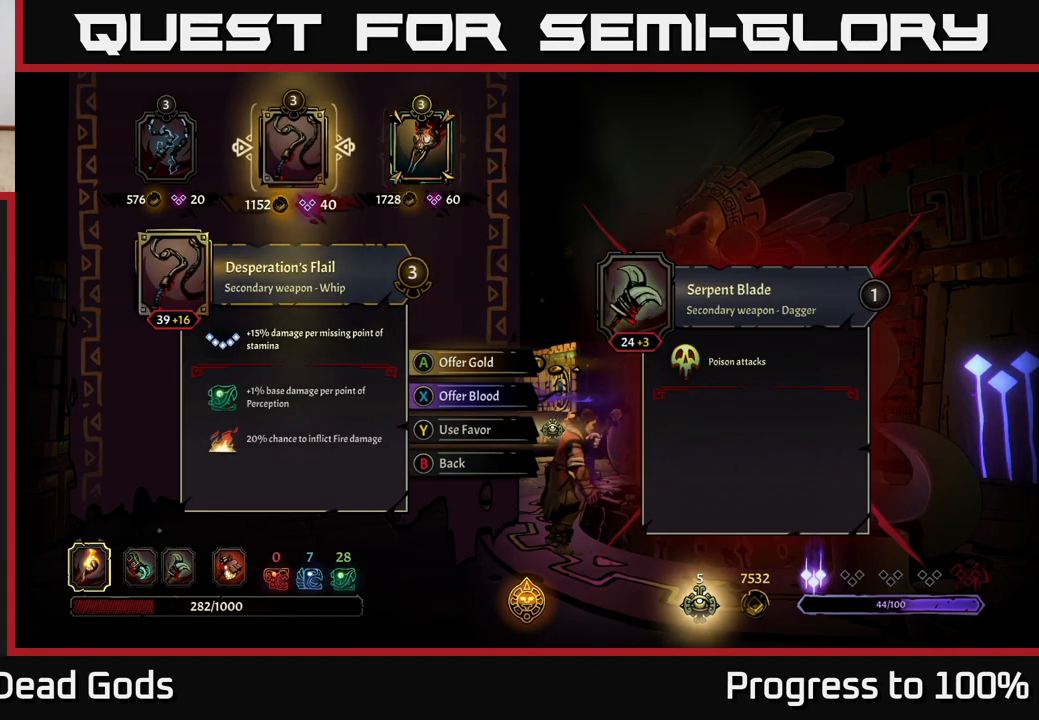
{"buttons": [], "left_stick": "center", "right_stick": "center", "events": [[50, "left_stick", "right"], [217, "left_stick", "center"]]}
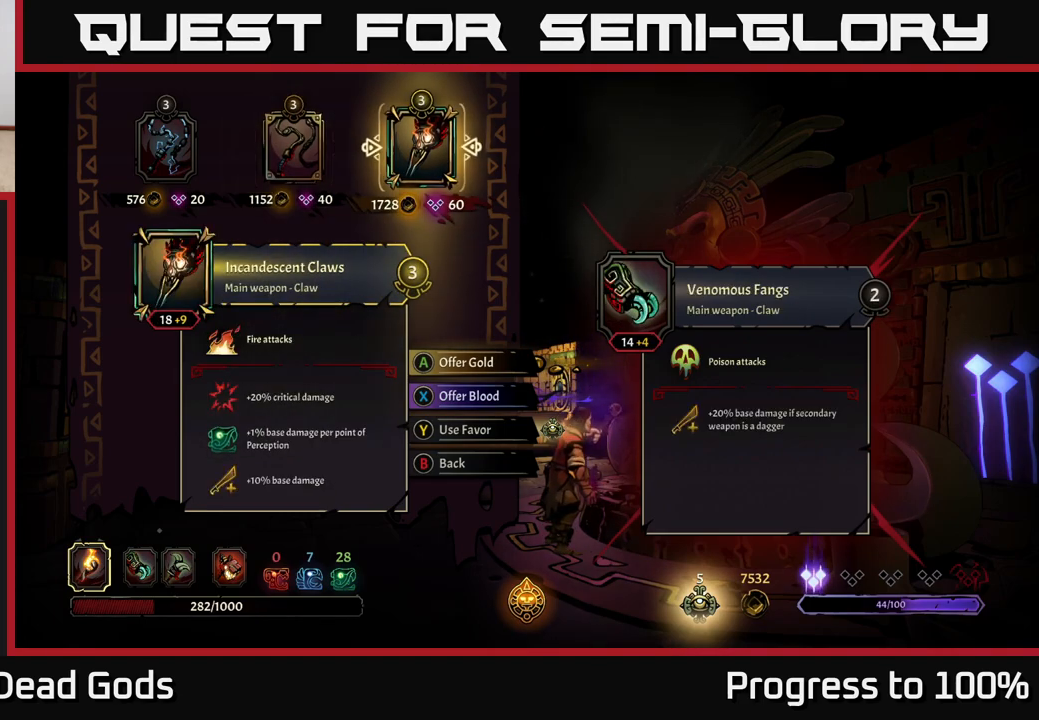
{"buttons": [], "left_stick": "center", "right_stick": "center", "events": []}
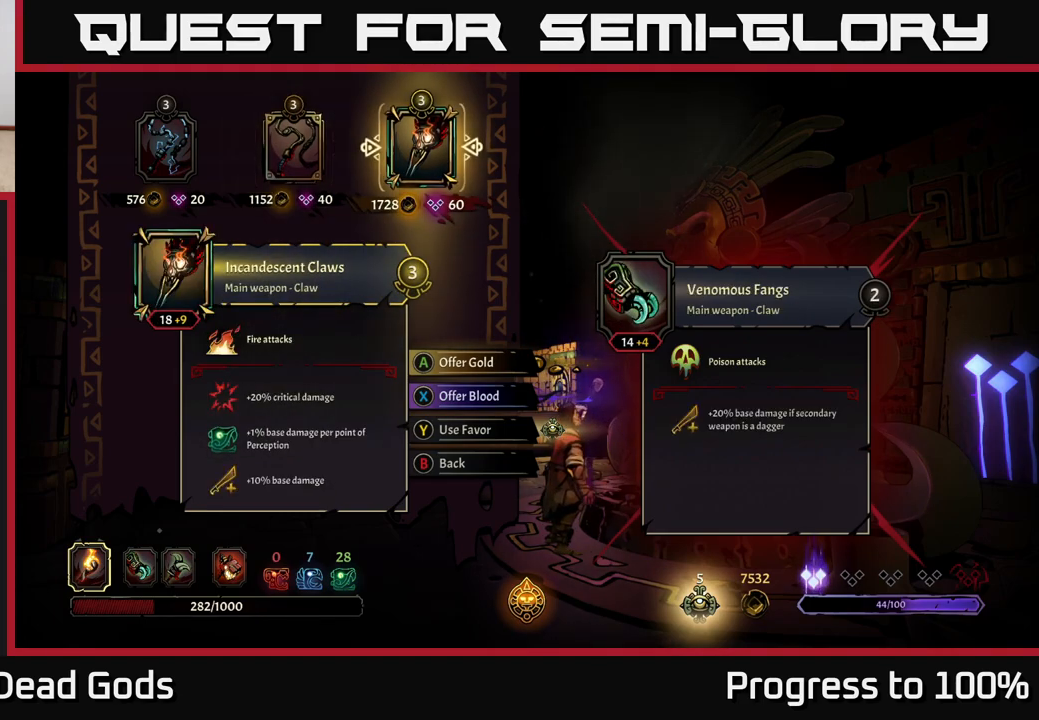
{"buttons": [], "left_stick": "center", "right_stick": "center", "events": []}
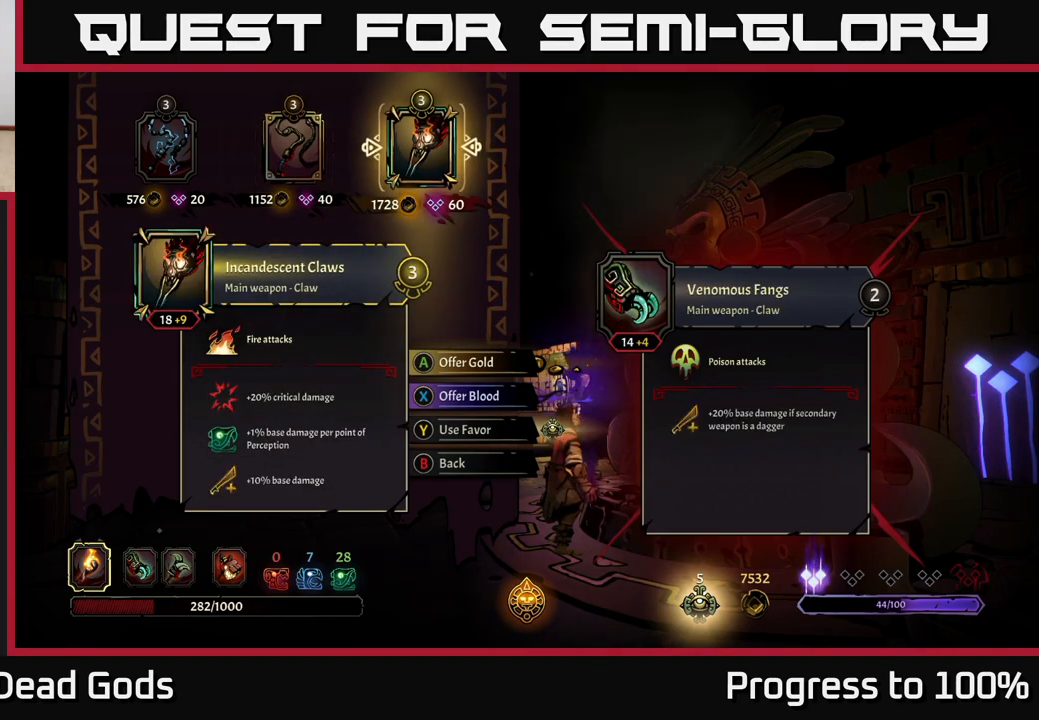
{"buttons": [], "left_stick": "center", "right_stick": "center", "events": []}
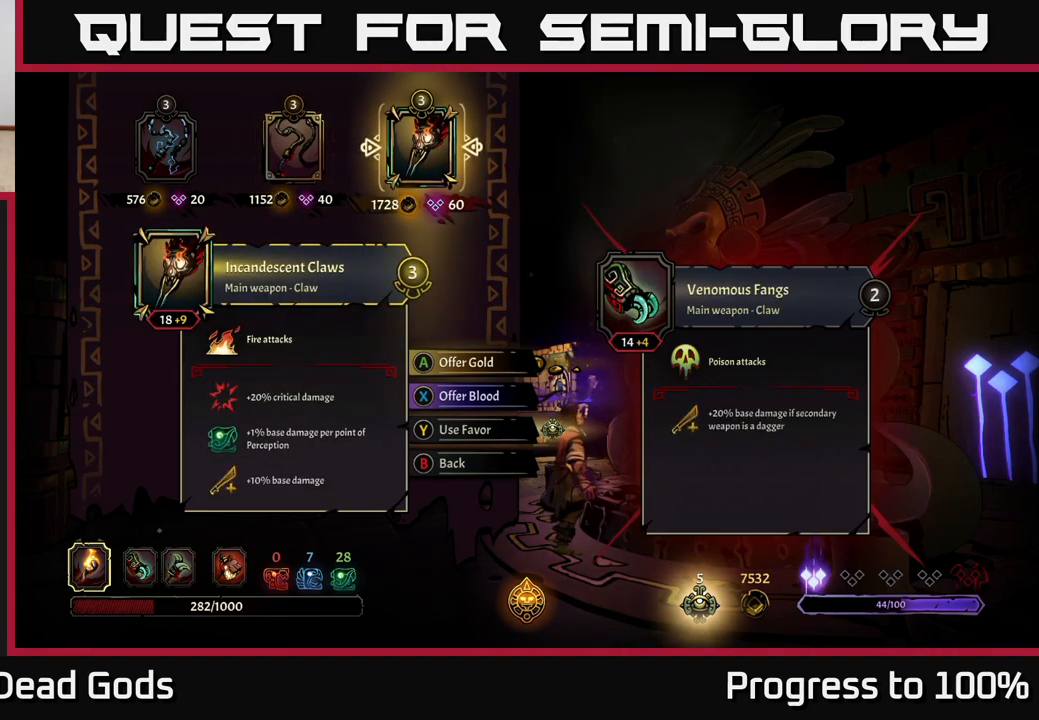
{"buttons": [], "left_stick": "center", "right_stick": "center", "events": [[433, "A", "down"], [500, "A", "up"]]}
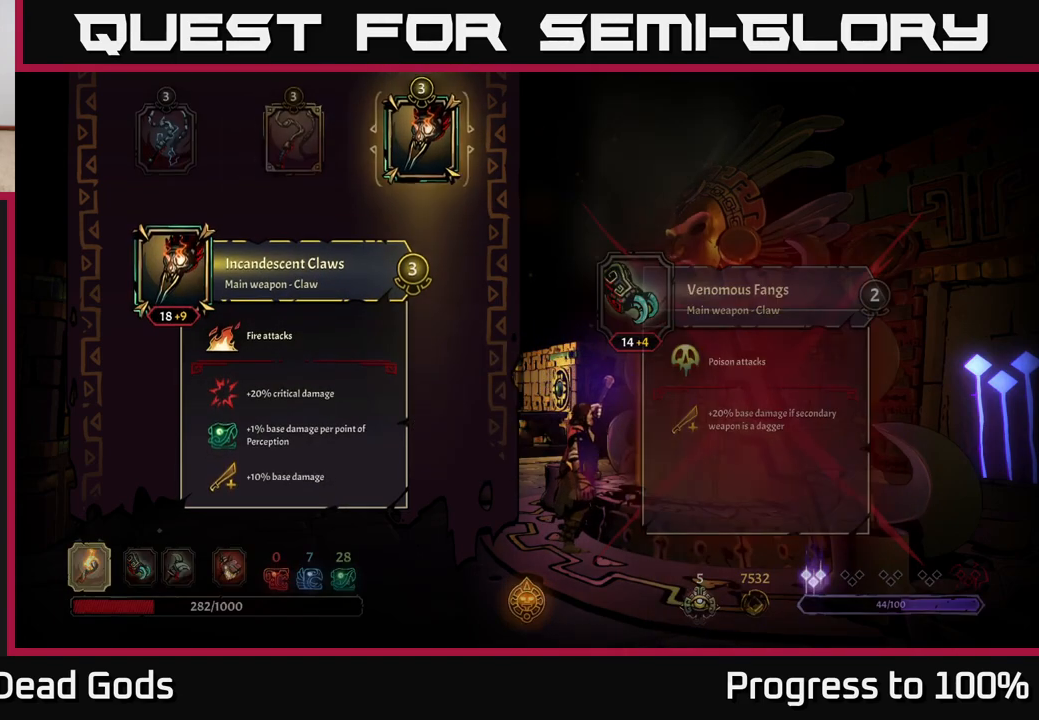
{"buttons": [], "left_stick": "center", "right_stick": "center", "events": []}
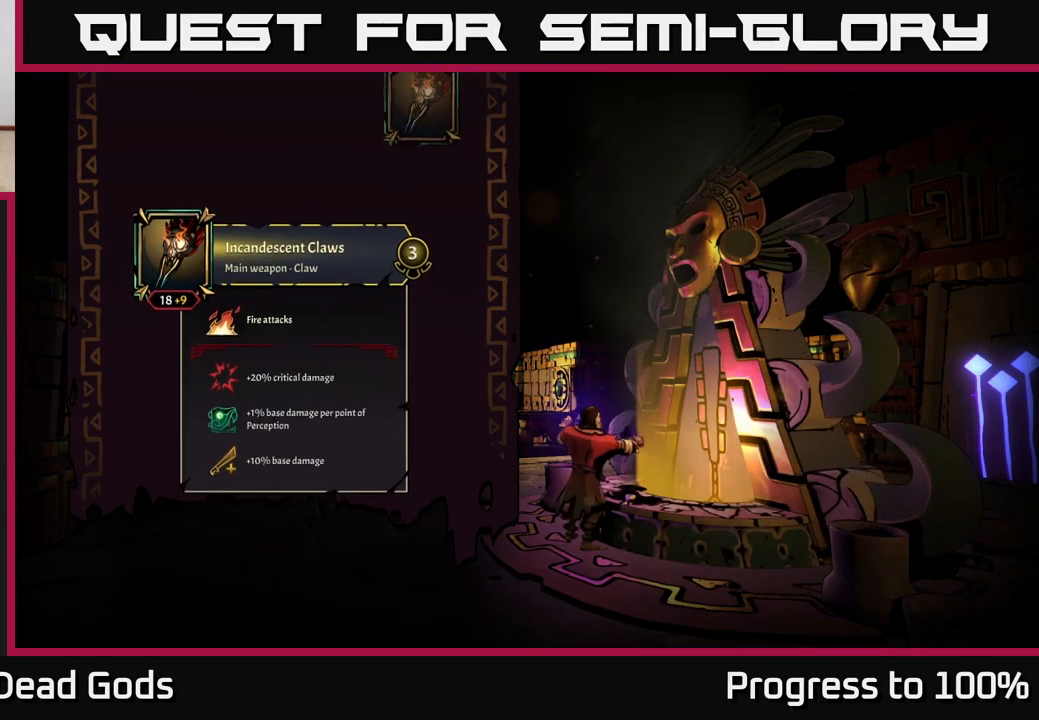
{"buttons": [], "left_stick": "center", "right_stick": "center", "events": []}
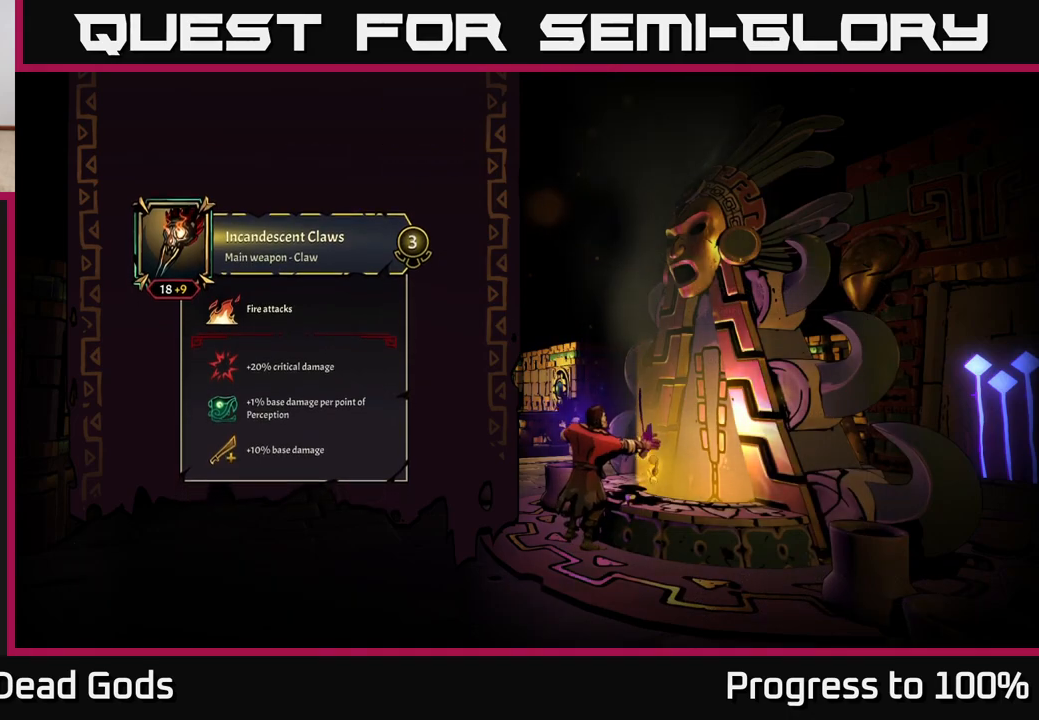
{"buttons": [], "left_stick": "center", "right_stick": "center", "events": []}
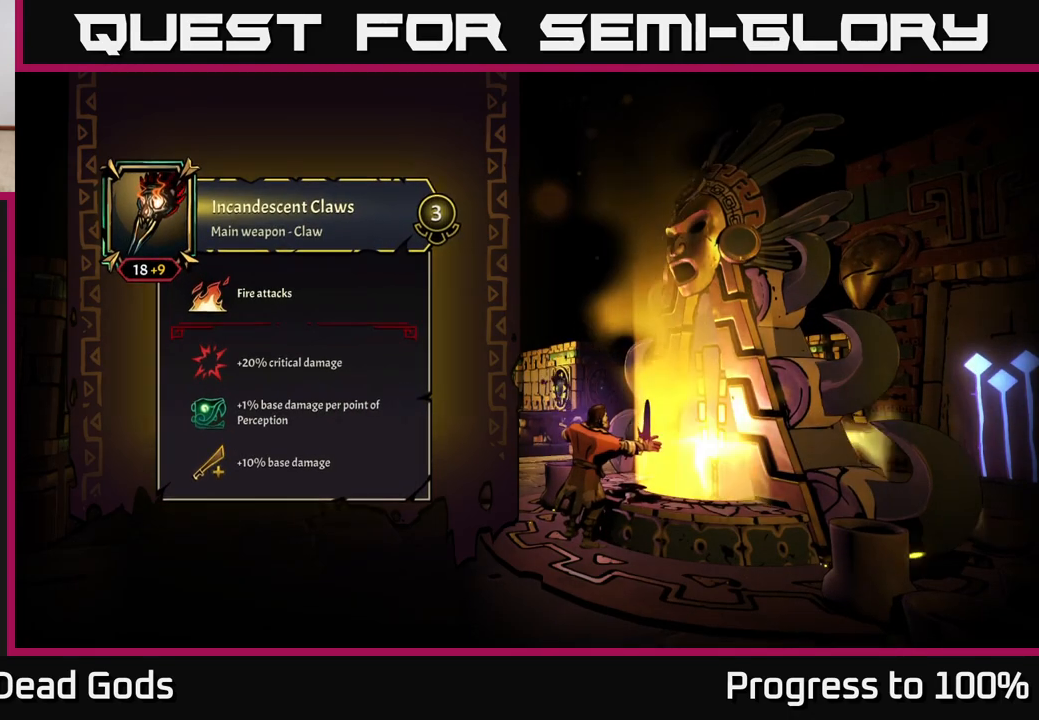
{"buttons": [], "left_stick": "center", "right_stick": "center", "events": []}
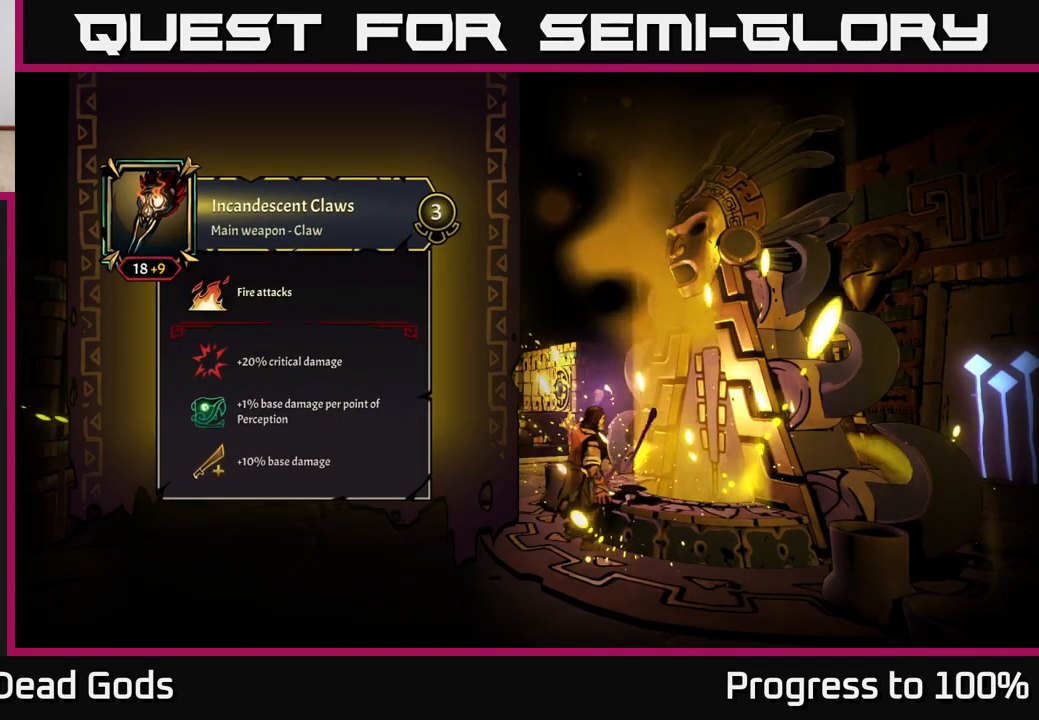
{"buttons": [], "left_stick": "center", "right_stick": "center", "events": []}
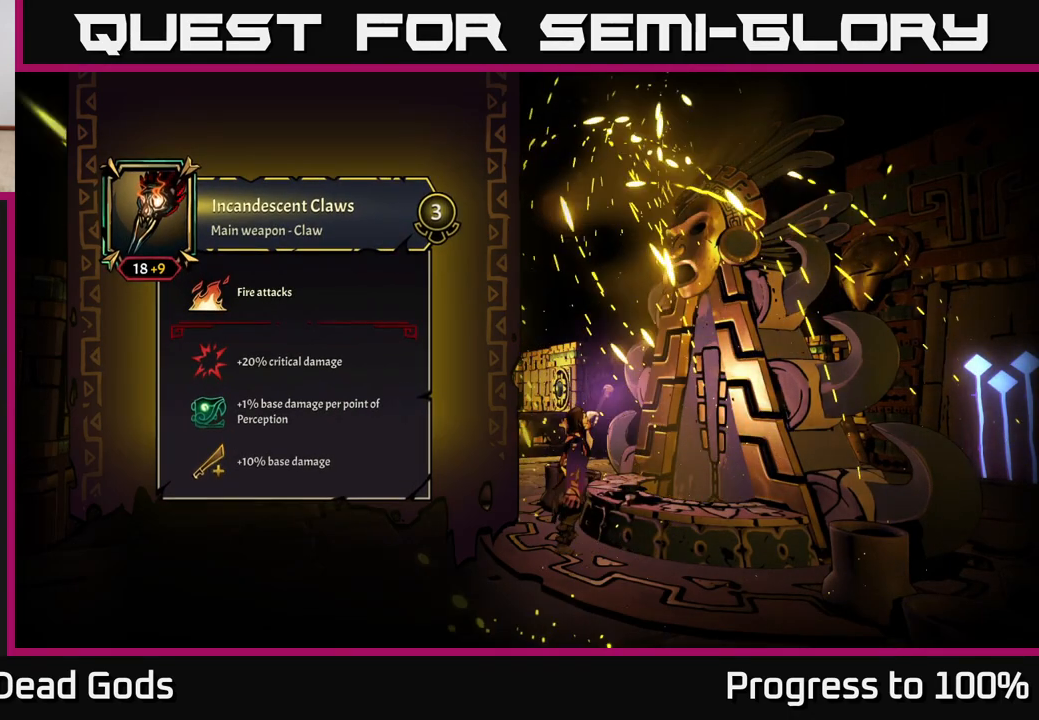
{"buttons": [], "left_stick": "center", "right_stick": "center", "events": []}
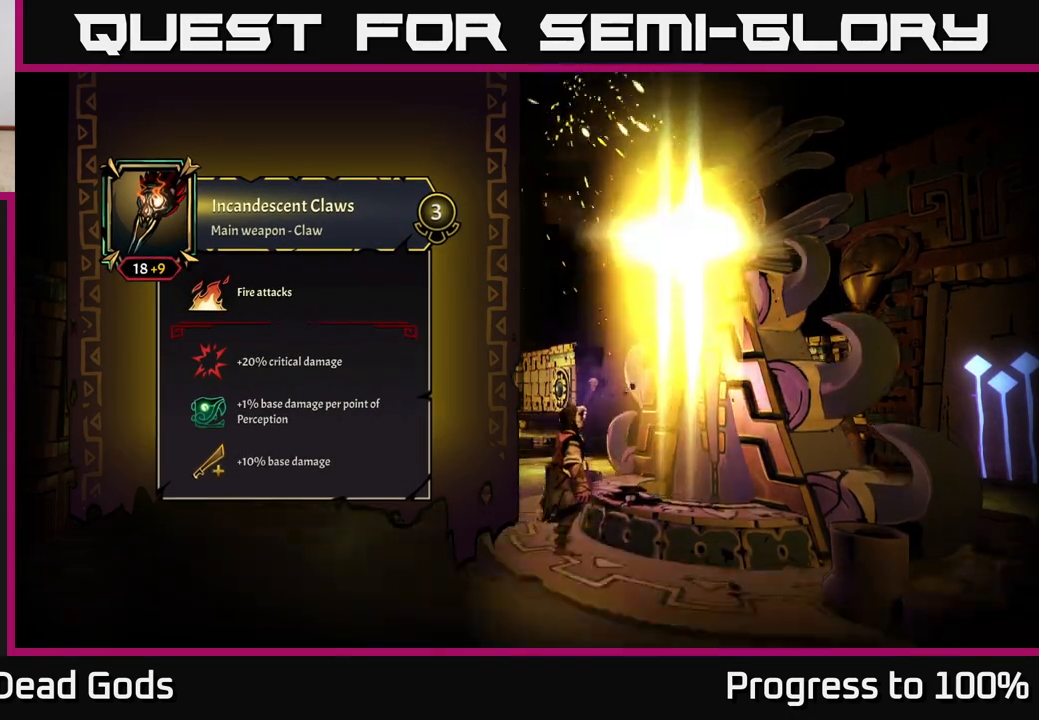
{"buttons": [], "left_stick": "center", "right_stick": "center", "events": []}
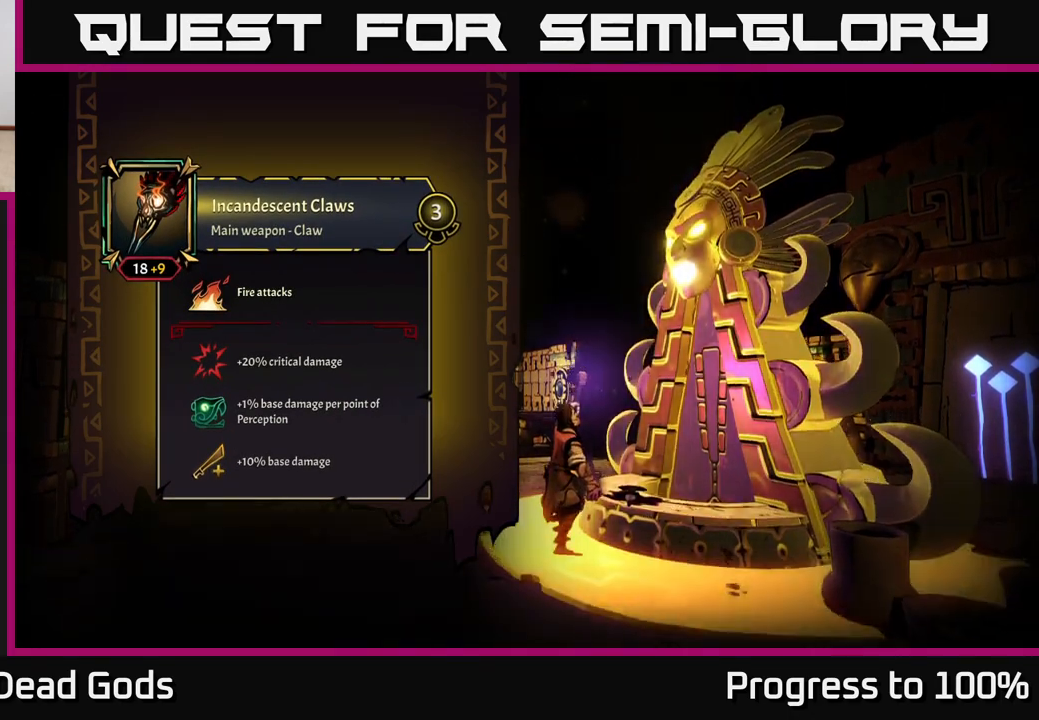
{"buttons": [], "left_stick": "center", "right_stick": "center", "events": []}
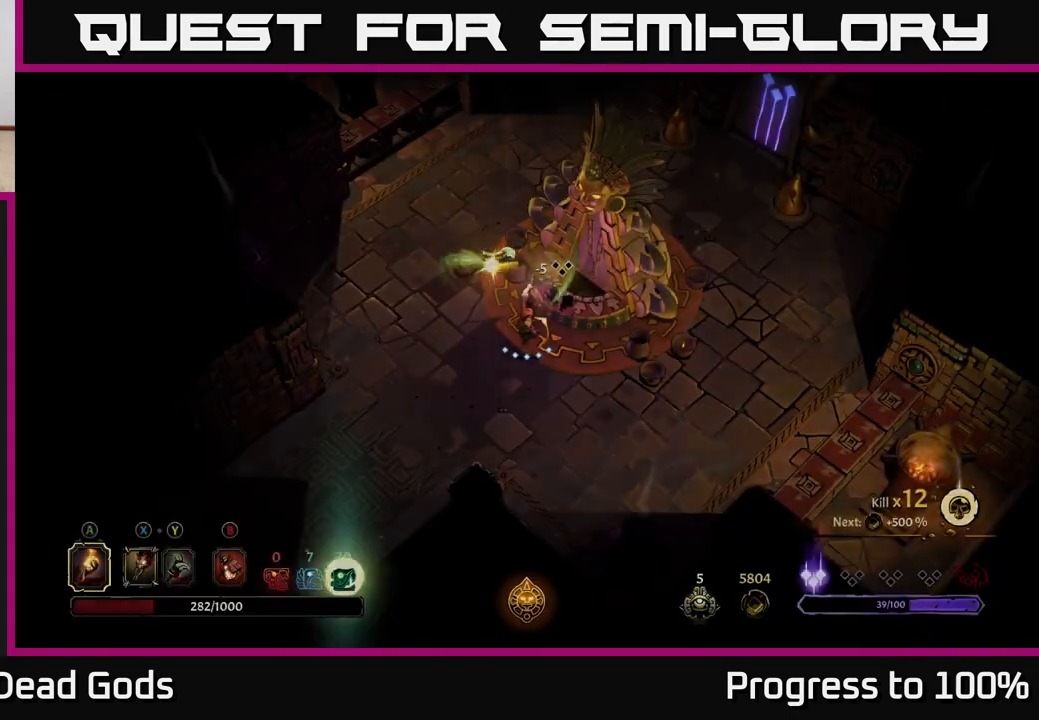
{"buttons": [], "left_stick": "center", "right_stick": "center", "events": []}
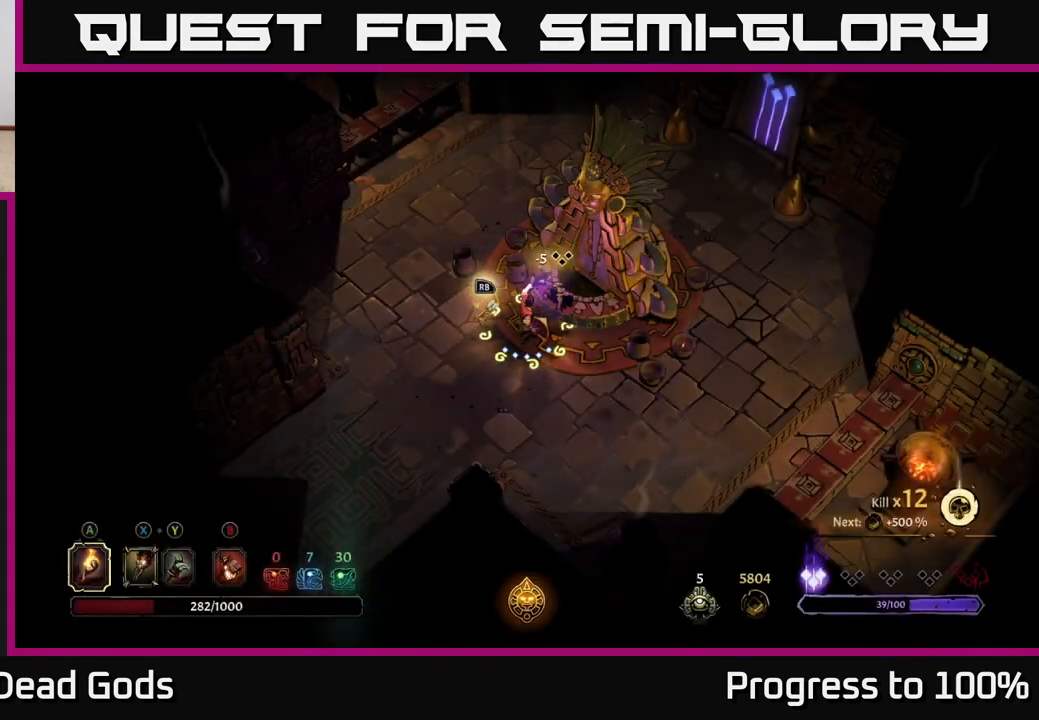
{"buttons": [], "left_stick": "up", "right_stick": "center", "events": [[167, "left_stick", "left"], [350, "left_stick", "up-left"], [483, "left_stick", "up"]]}
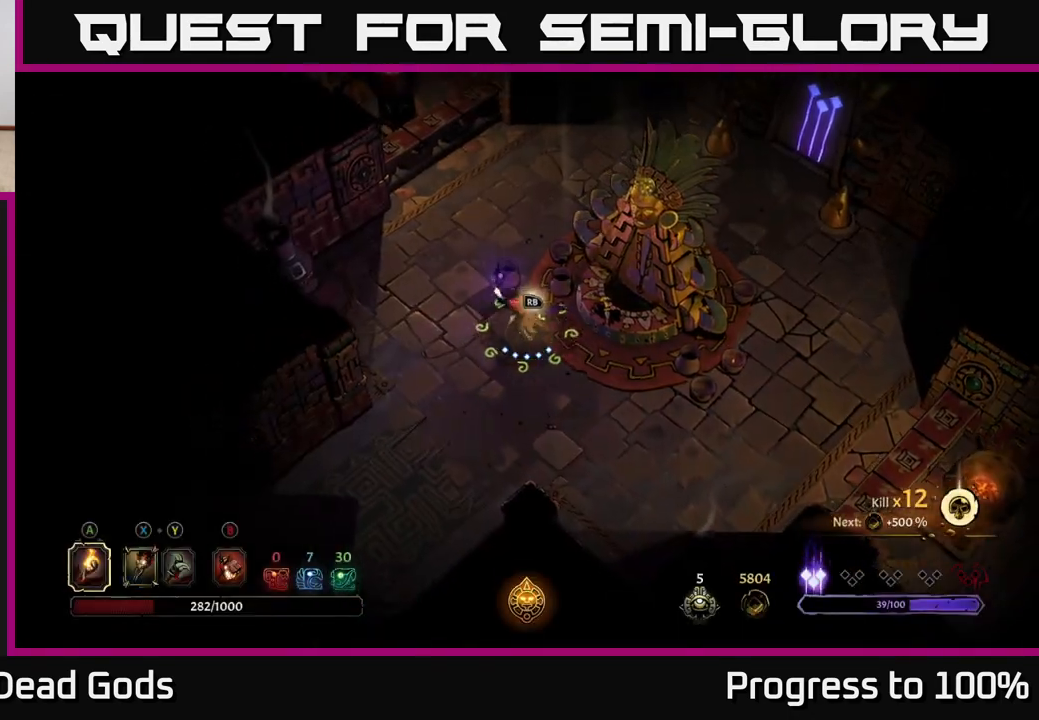
{"buttons": [], "left_stick": "up-right", "right_stick": "center", "events": [[433, "left_stick", "up-right"]]}
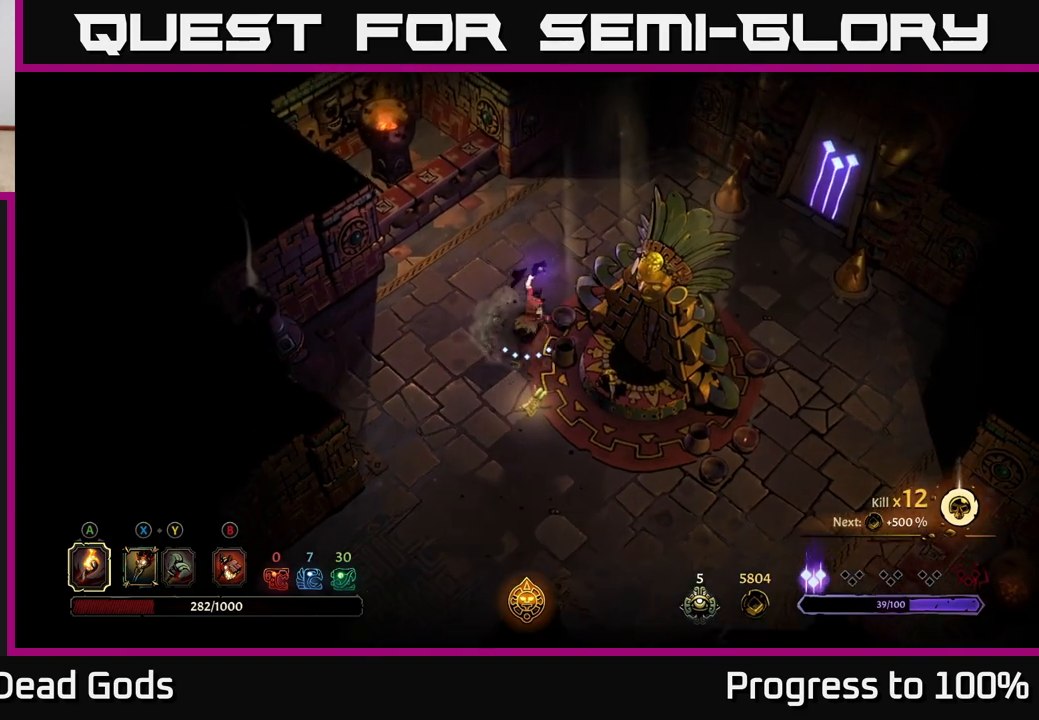
{"buttons": [], "left_stick": "center", "right_stick": "center", "events": [[167, "left_stick", "center"], [183, "START", "down"], [333, "START", "up"]]}
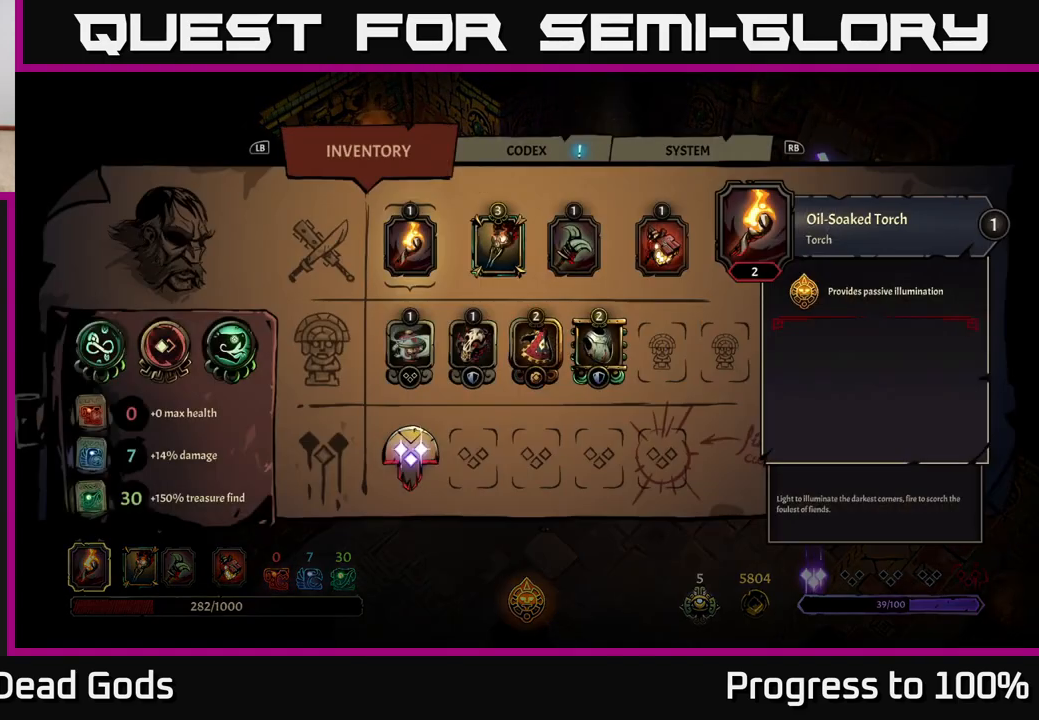
{"buttons": [], "left_stick": "center", "right_stick": "center", "events": []}
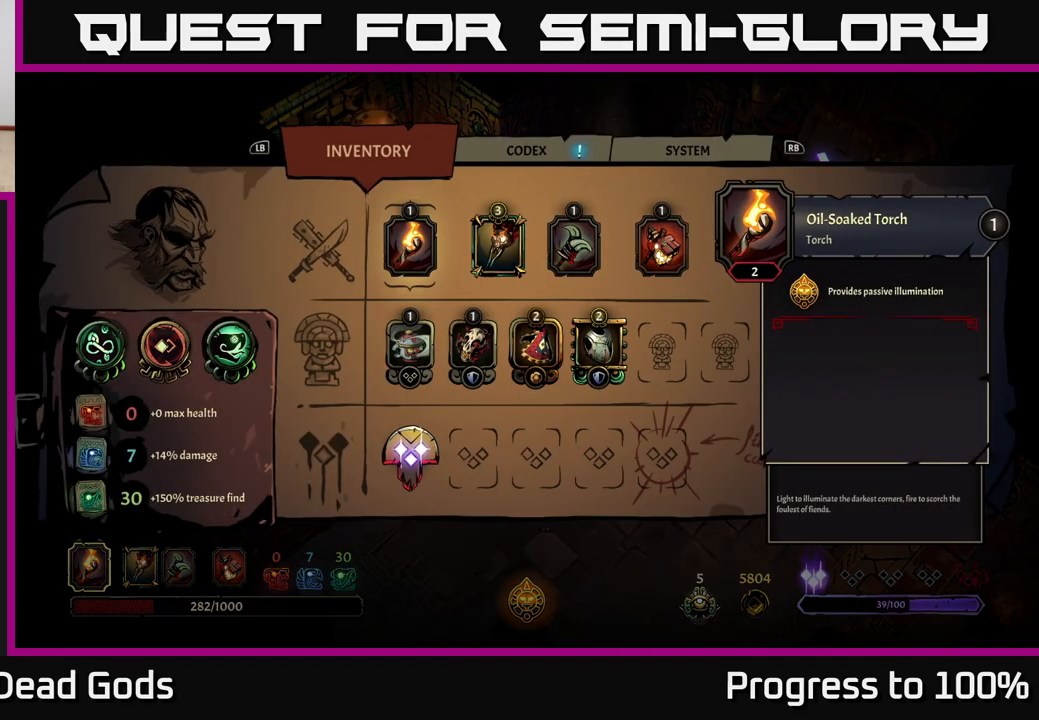
{"buttons": [], "left_stick": "right", "right_stick": "center", "events": [[167, "left_stick", "right"], [317, "left_stick", "center"], [450, "left_stick", "right"]]}
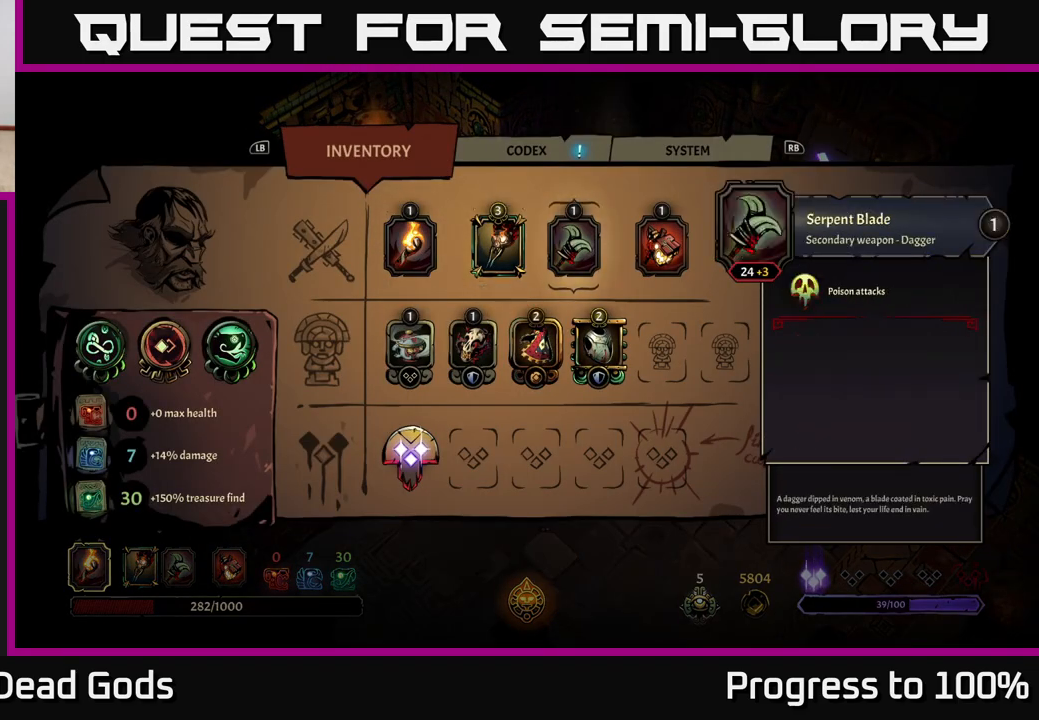
{"buttons": [], "left_stick": "center", "right_stick": "center", "events": [[100, "left_stick", "center"]]}
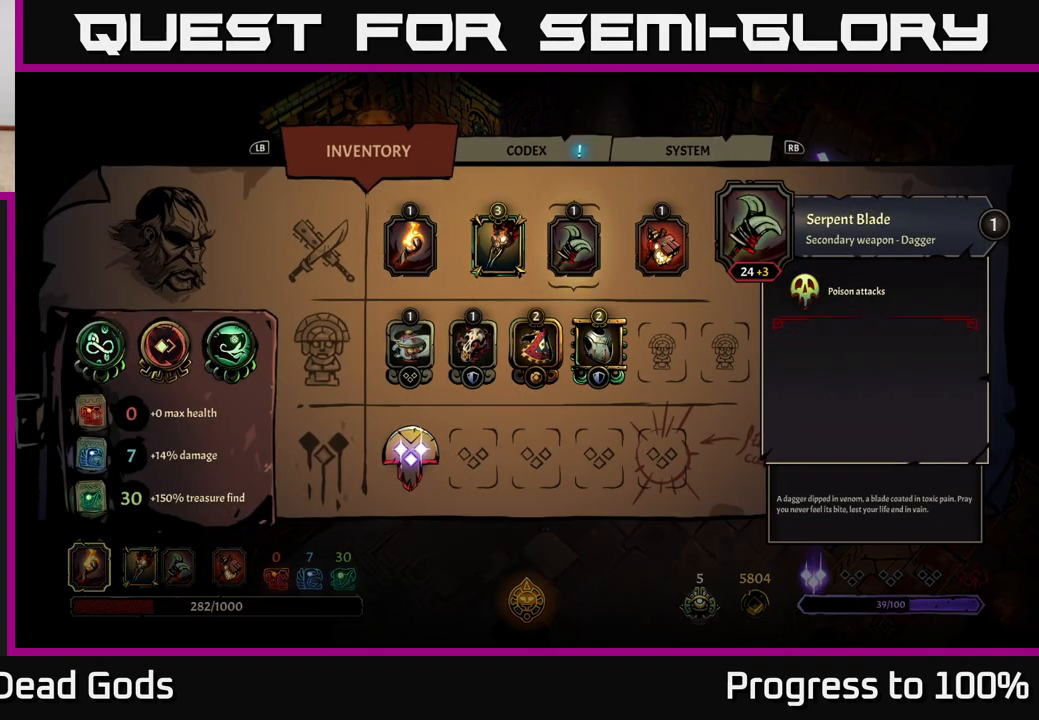
{"buttons": [], "left_stick": "center", "right_stick": "center", "events": []}
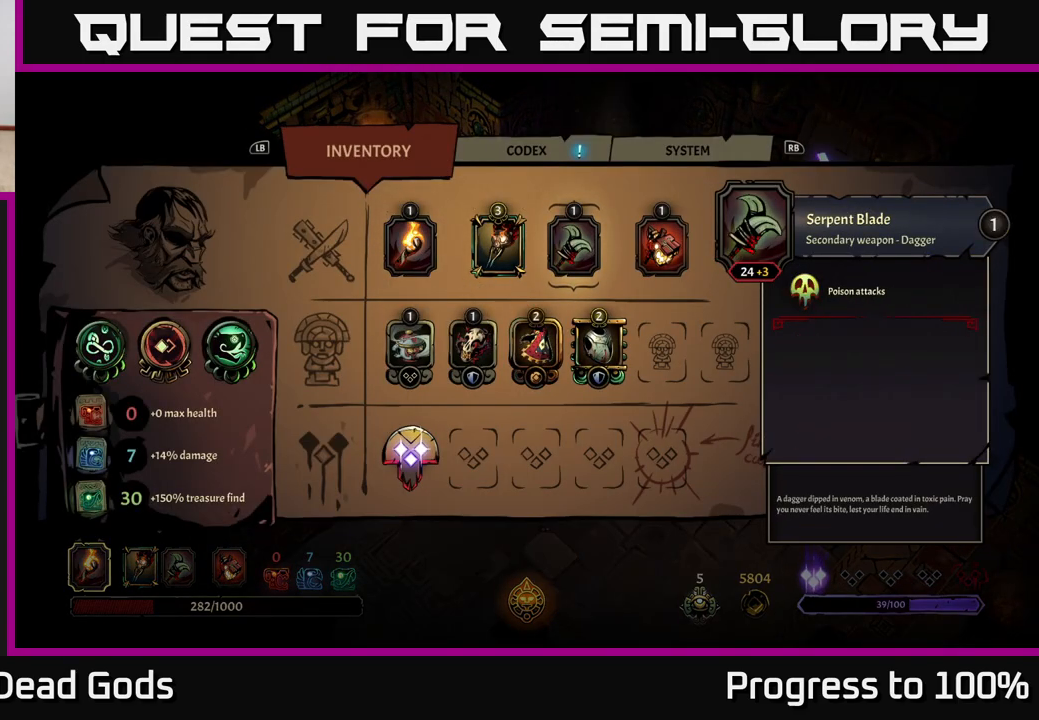
{"buttons": [], "left_stick": "center", "right_stick": "center", "events": []}
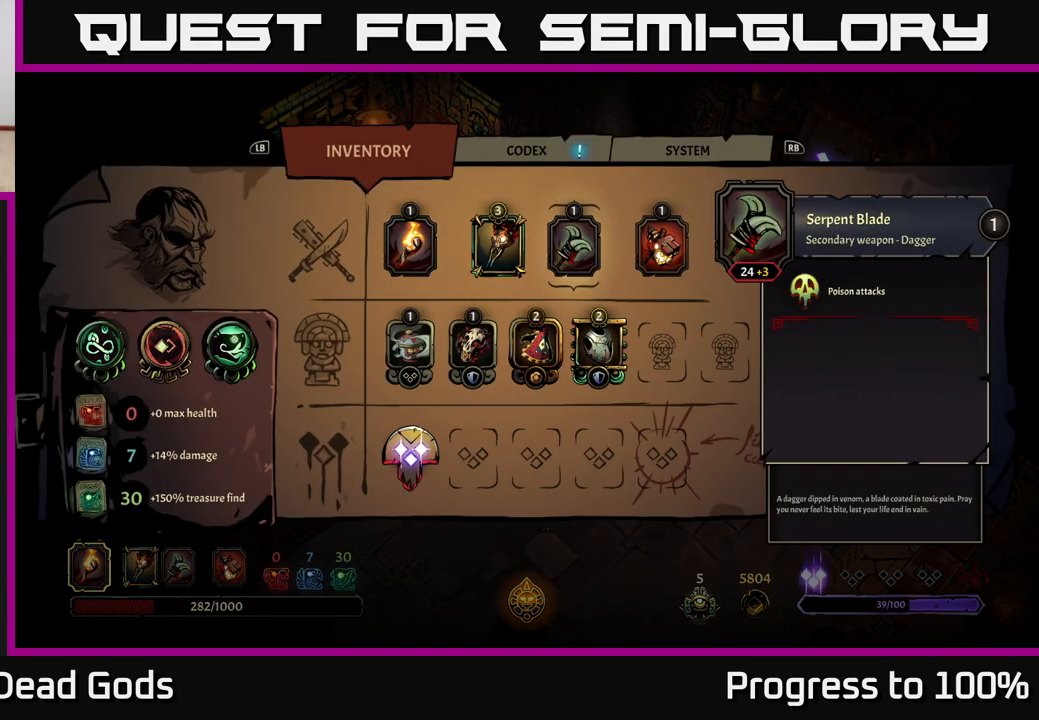
{"buttons": [], "left_stick": "left", "right_stick": "center", "events": [[400, "left_stick", "left"]]}
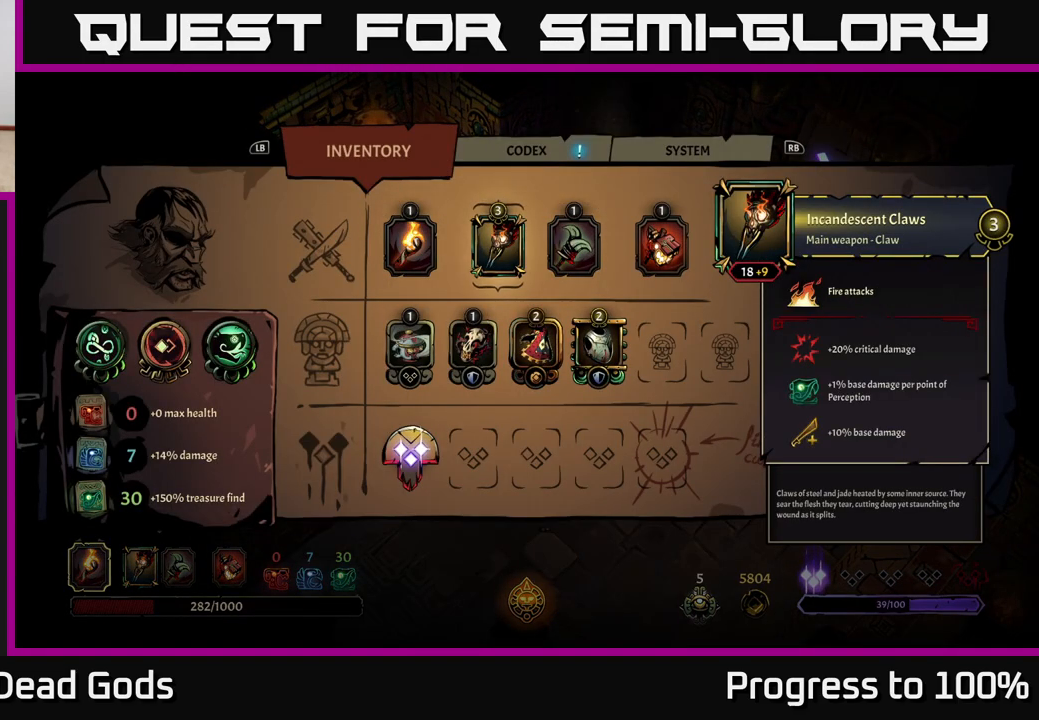
{"buttons": [], "left_stick": "up-right", "right_stick": "center", "events": [[33, "left_stick", "center"], [150, "B", "down"], [217, "B", "up"], [317, "left_stick", "up-right"]]}
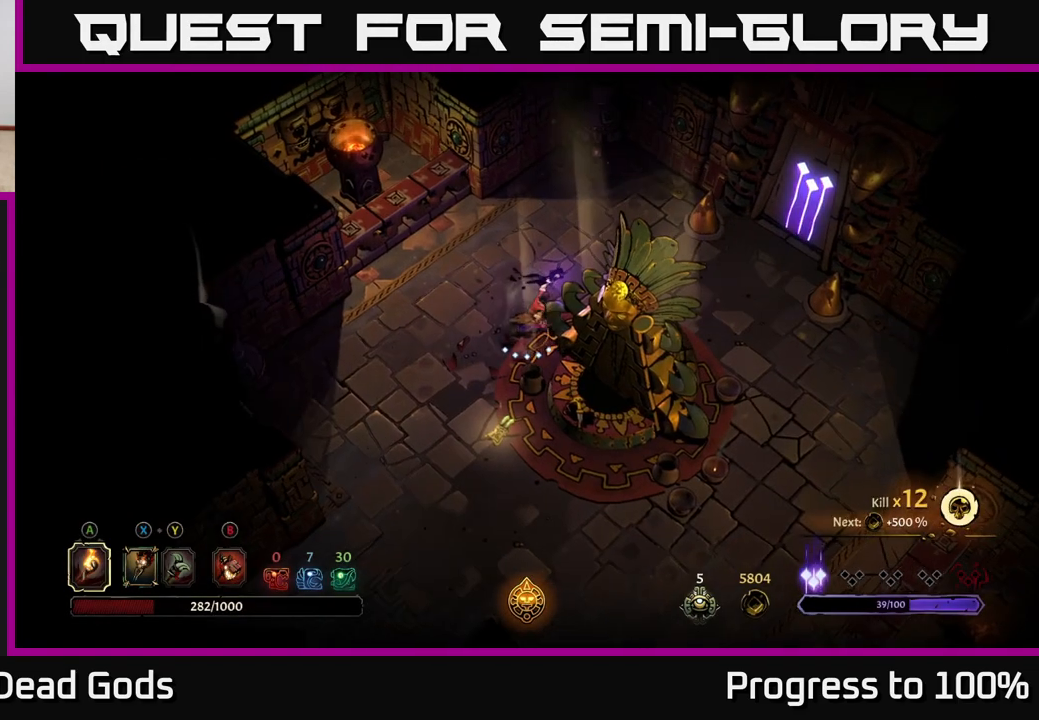
{"buttons": [], "left_stick": "right", "right_stick": "center", "events": [[200, "left_stick", "right"]]}
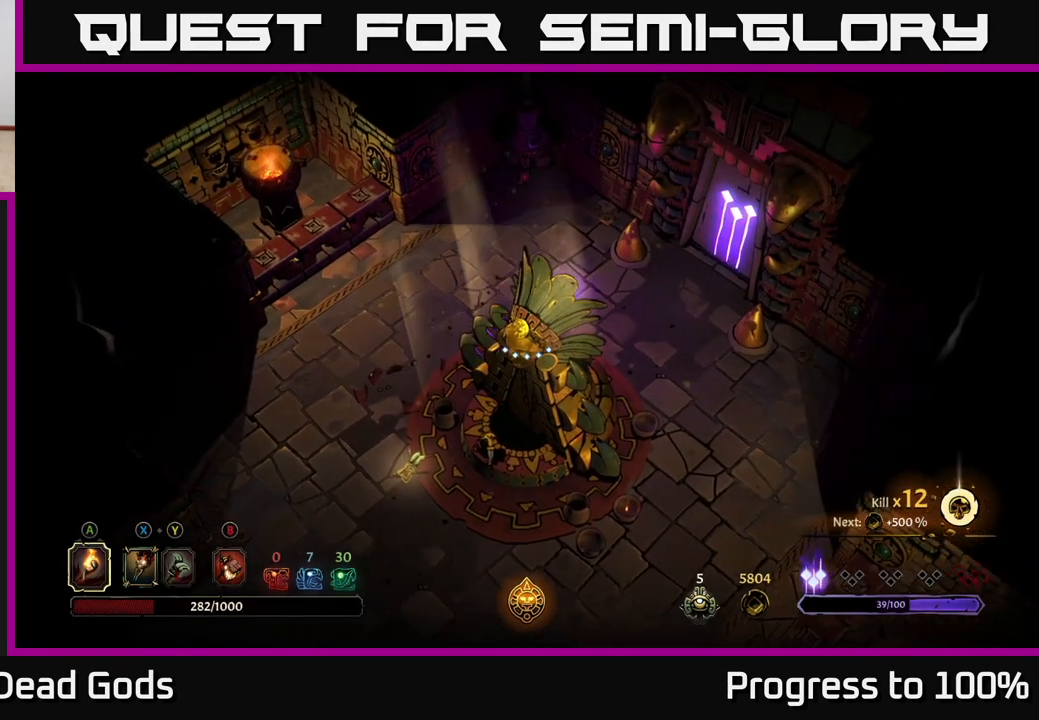
{"buttons": [], "left_stick": "right", "right_stick": "center", "events": []}
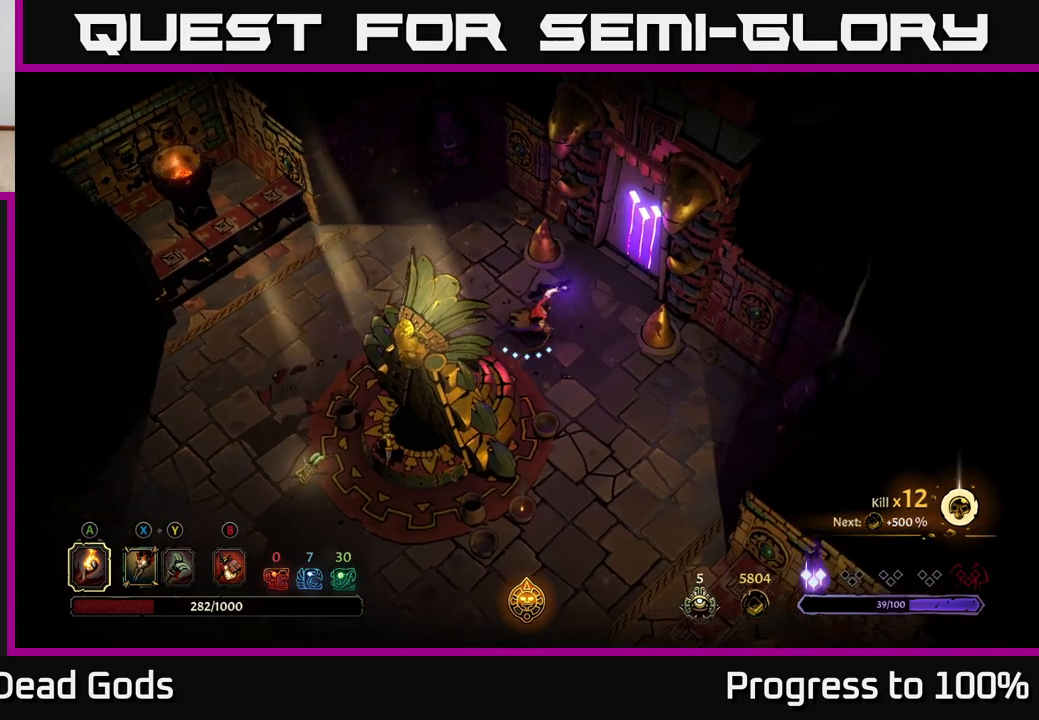
{"buttons": [], "left_stick": "center", "right_stick": "center", "events": [[150, "left_stick", "up-right"], [483, "left_stick", "center"]]}